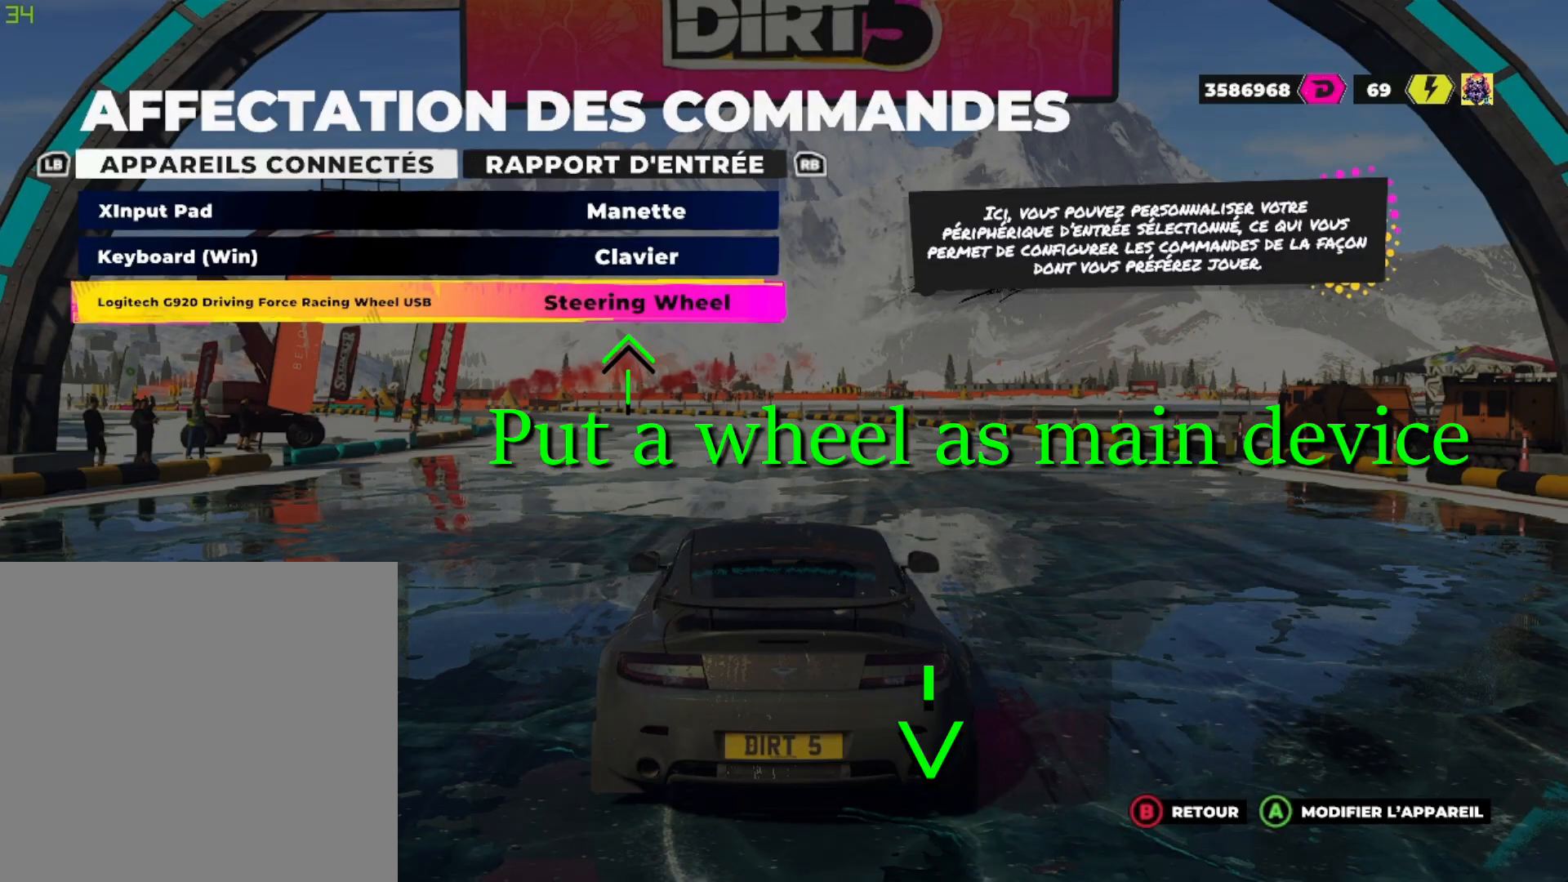
Gameplay with a controller (Xbox layout); each line is a JSON object with the inputs held at the frame after it. "events" lists button and stick changes between this image and that frame as [ms after this image, input, new state], when the widget could be followed in between.
{"buttons": [], "left_stick": "center", "right_stick": "center", "events": []}
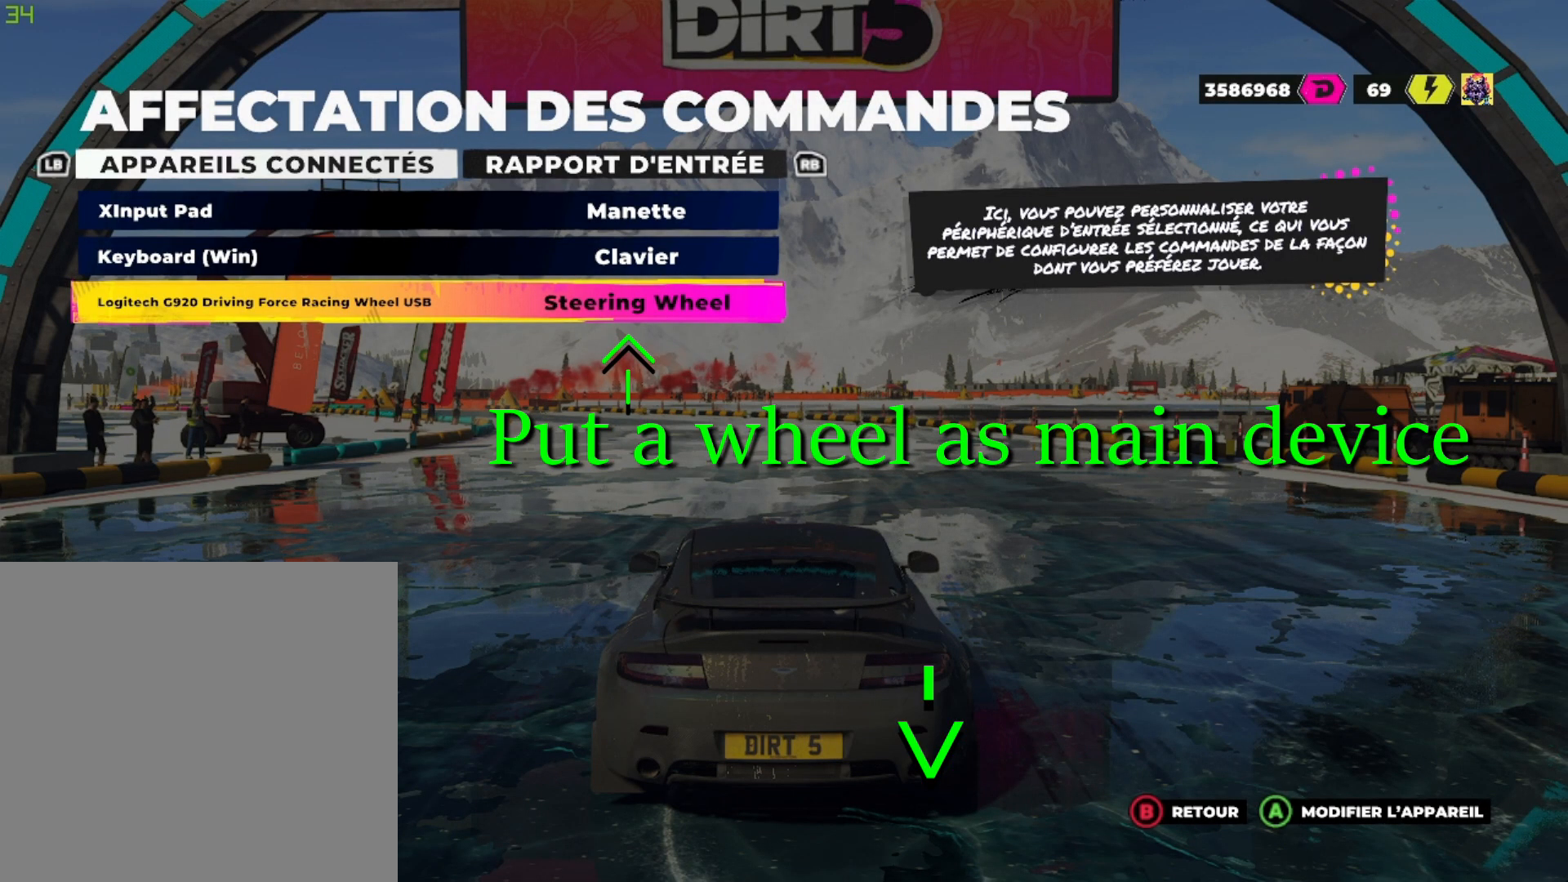
{"buttons": [], "left_stick": "center", "right_stick": "center", "events": []}
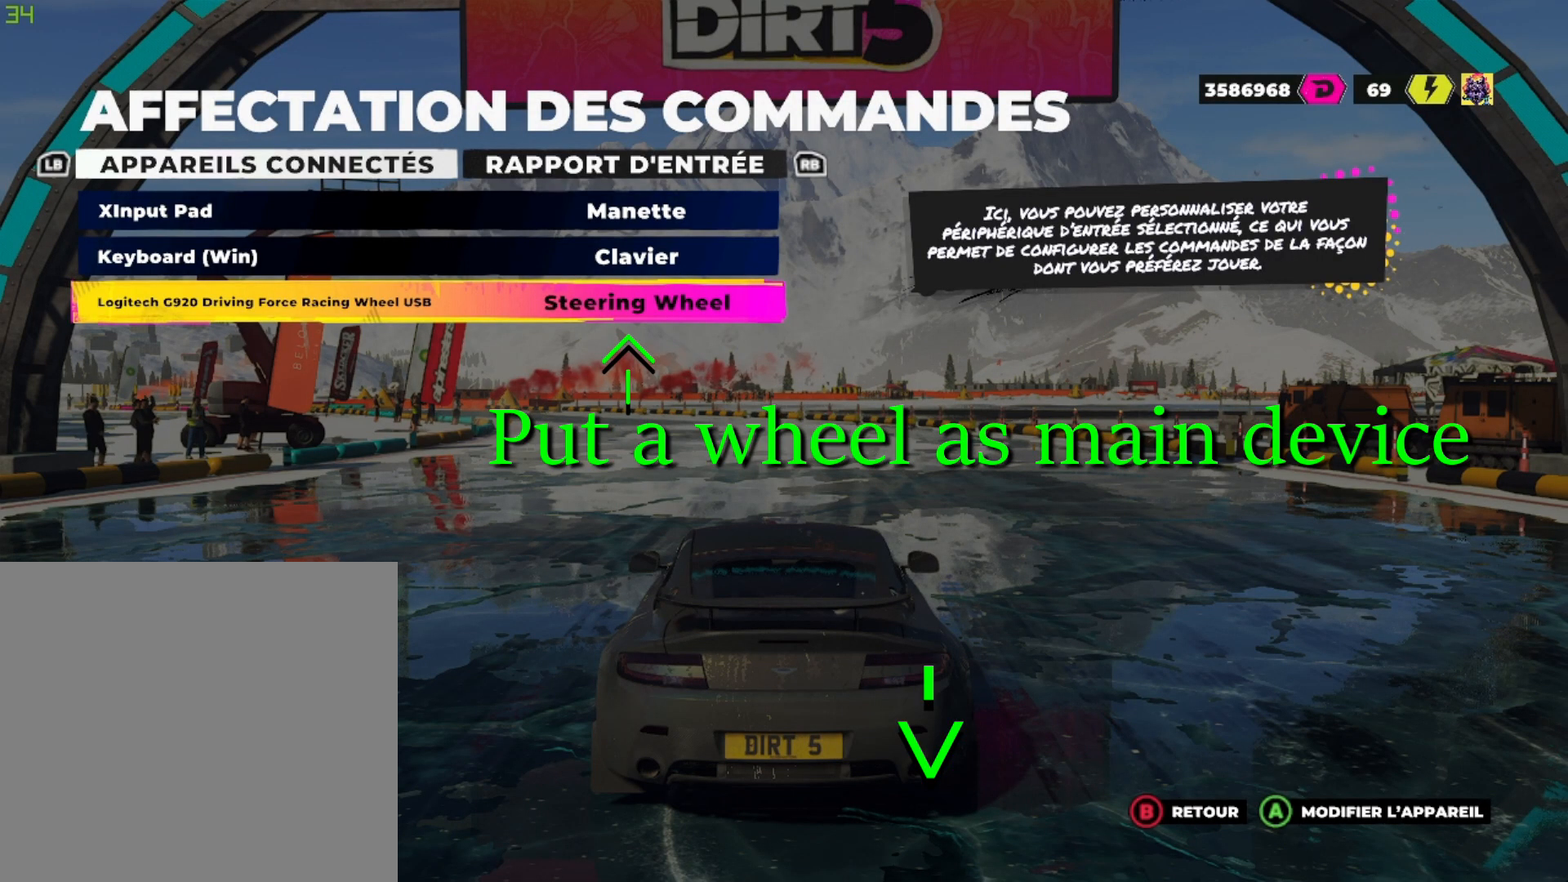
{"buttons": [], "left_stick": "center", "right_stick": "center", "events": [[266, "DPAD_UP", "down"], [367, "DPAD_UP", "up"]]}
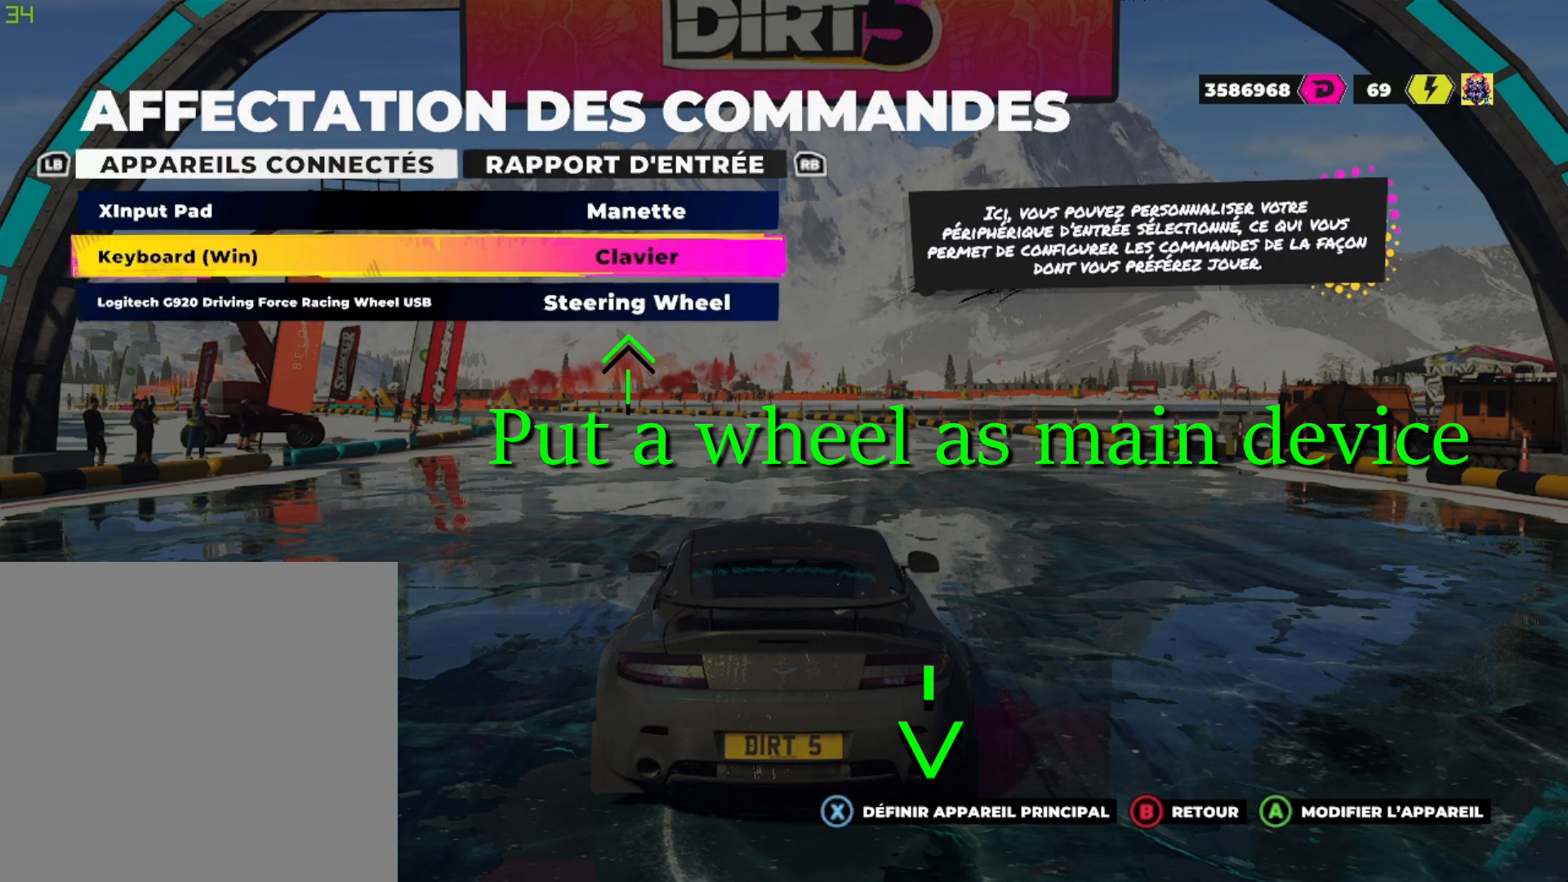
{"buttons": [], "left_stick": "center", "right_stick": "center", "events": [[50, "DPAD_UP", "down"], [167, "DPAD_UP", "up"]]}
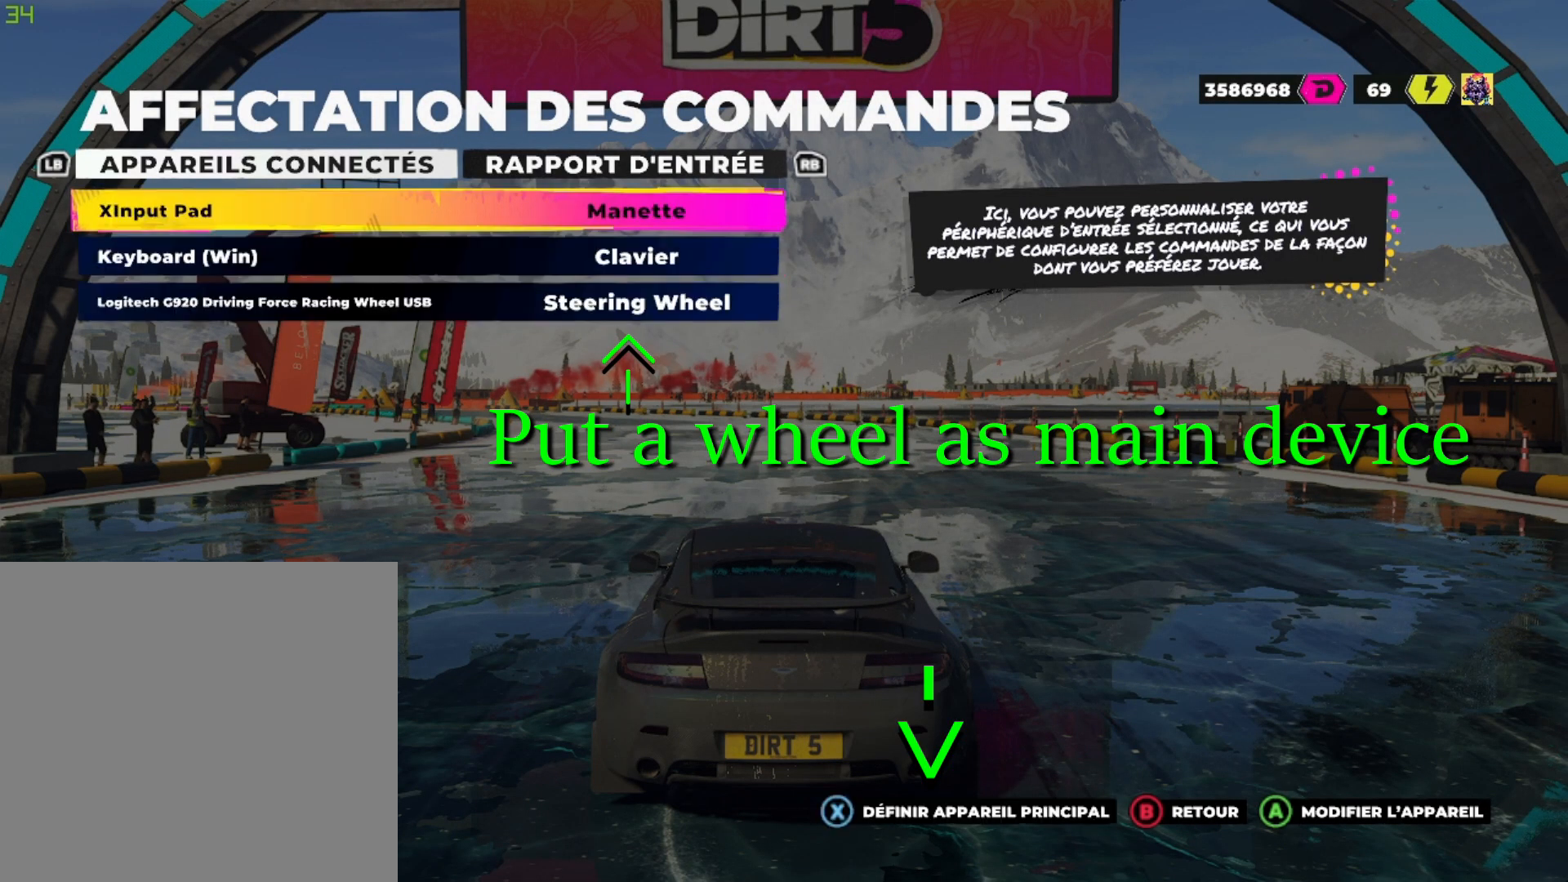
{"buttons": [], "left_stick": "center", "right_stick": "center", "events": []}
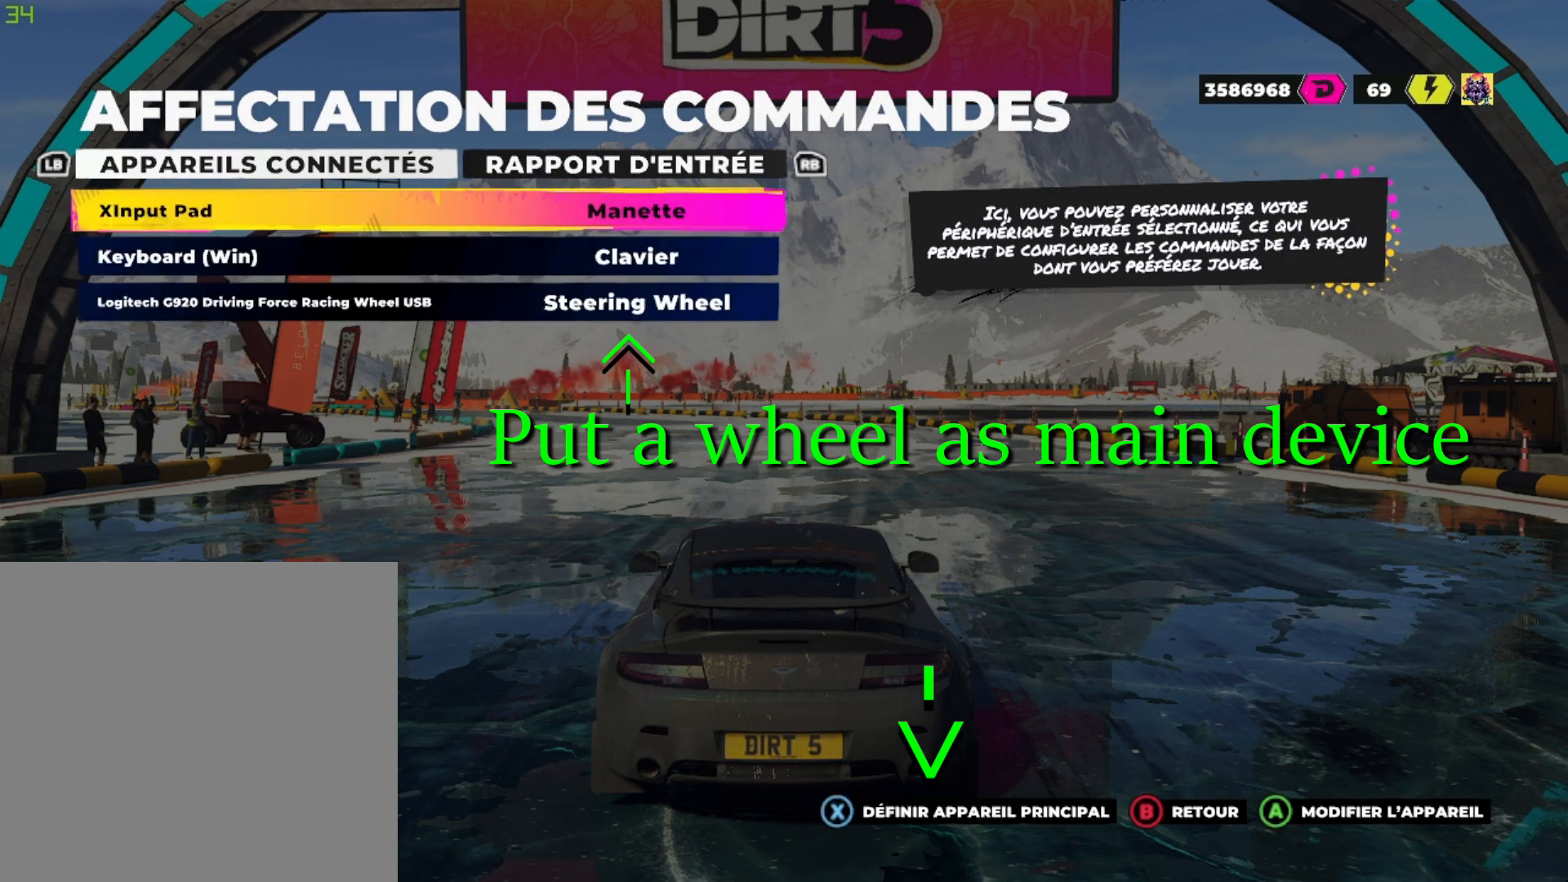
{"buttons": [], "left_stick": "center", "right_stick": "center", "events": []}
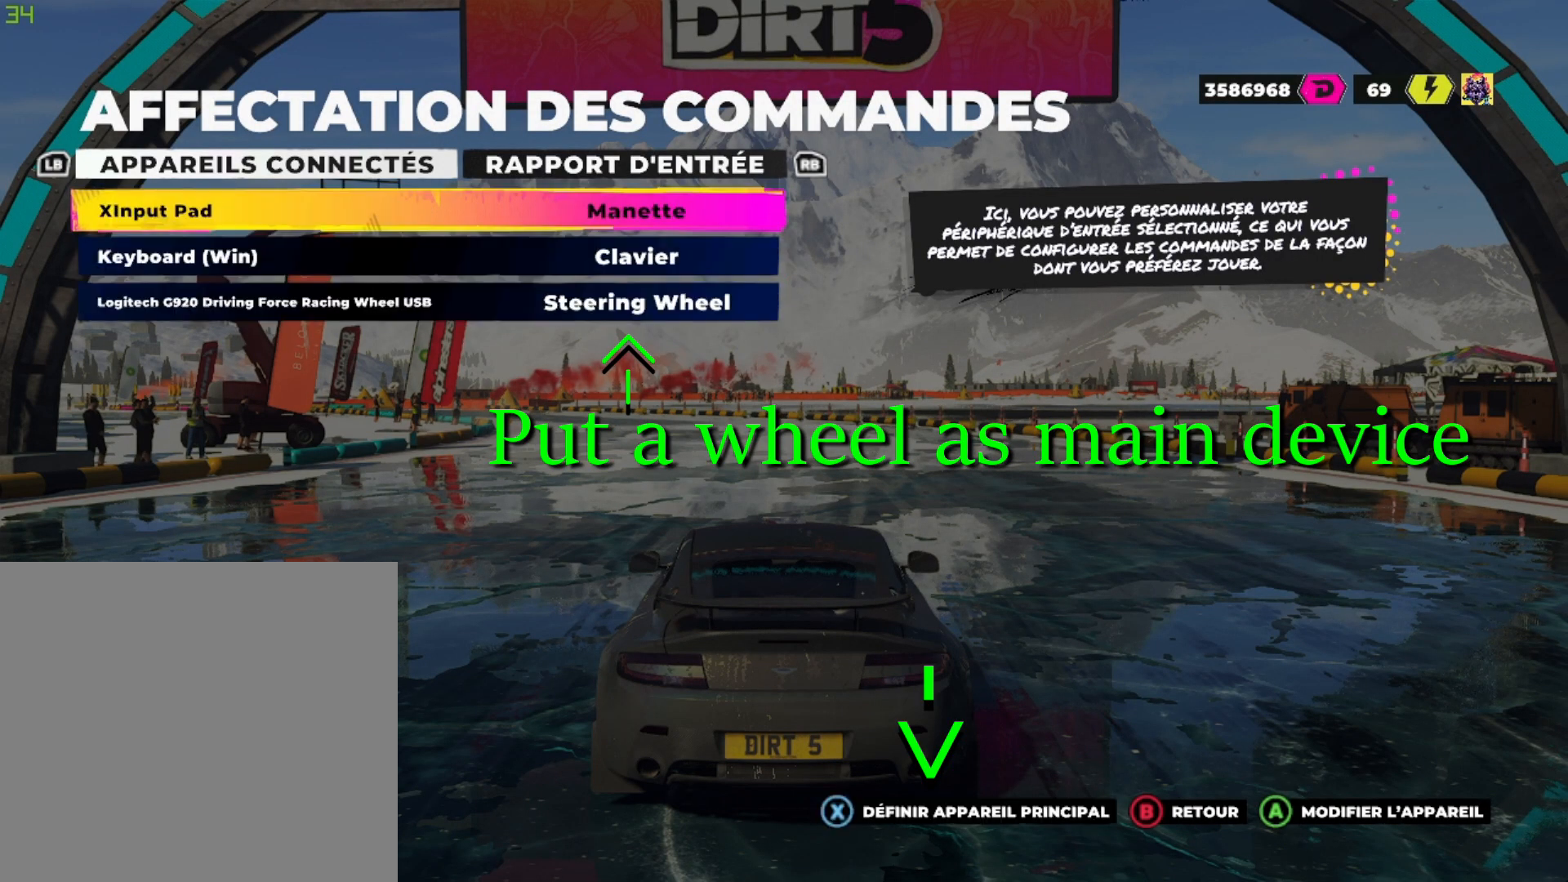
{"buttons": [], "left_stick": "center", "right_stick": "center", "events": []}
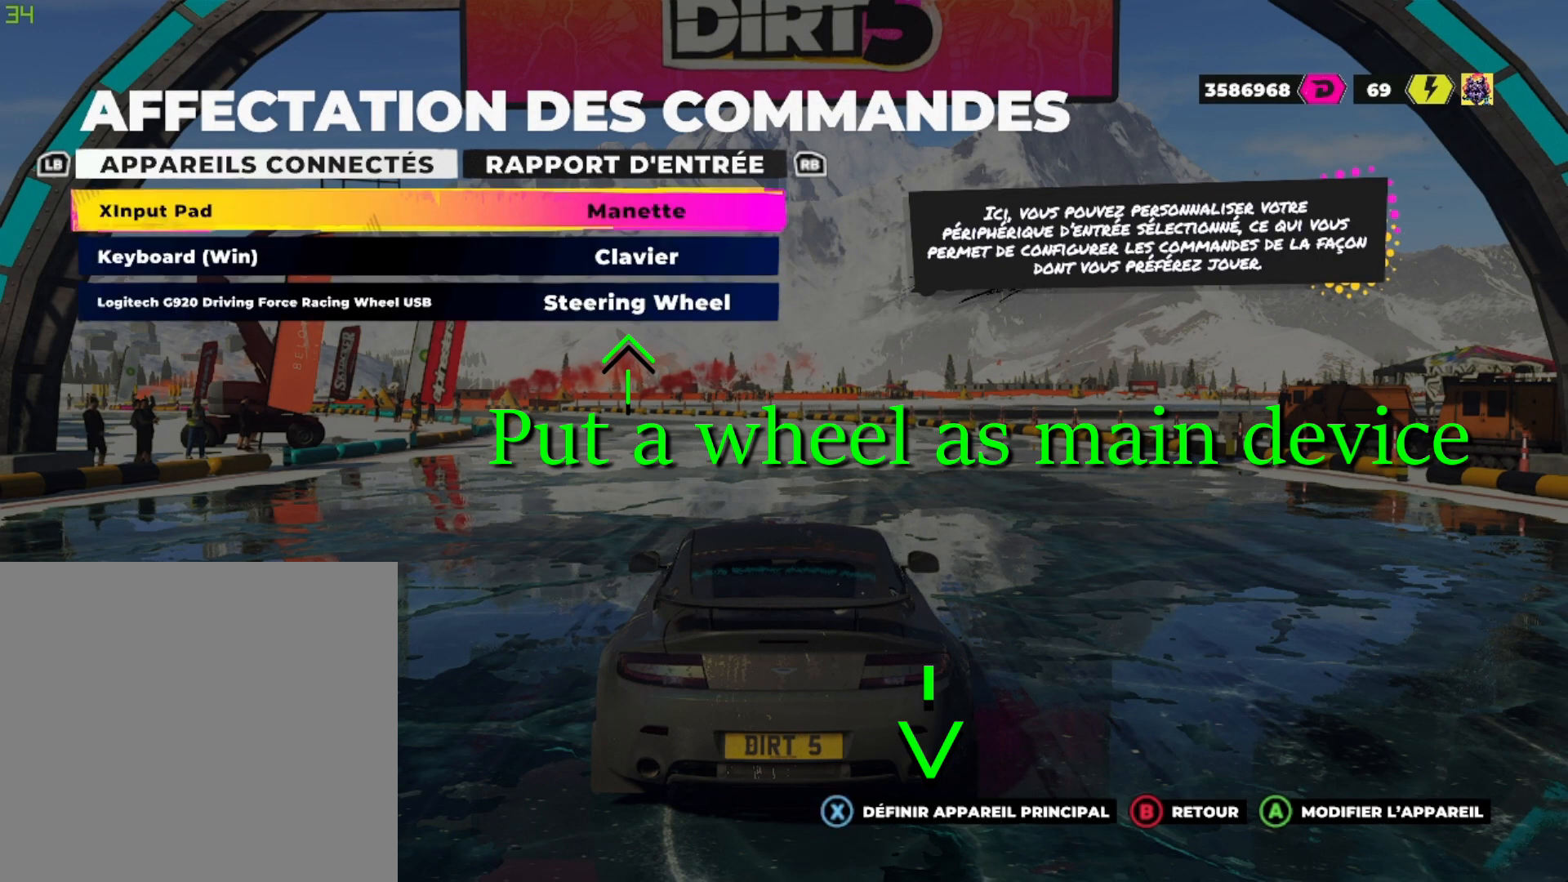
{"buttons": [], "left_stick": "center", "right_stick": "center", "events": []}
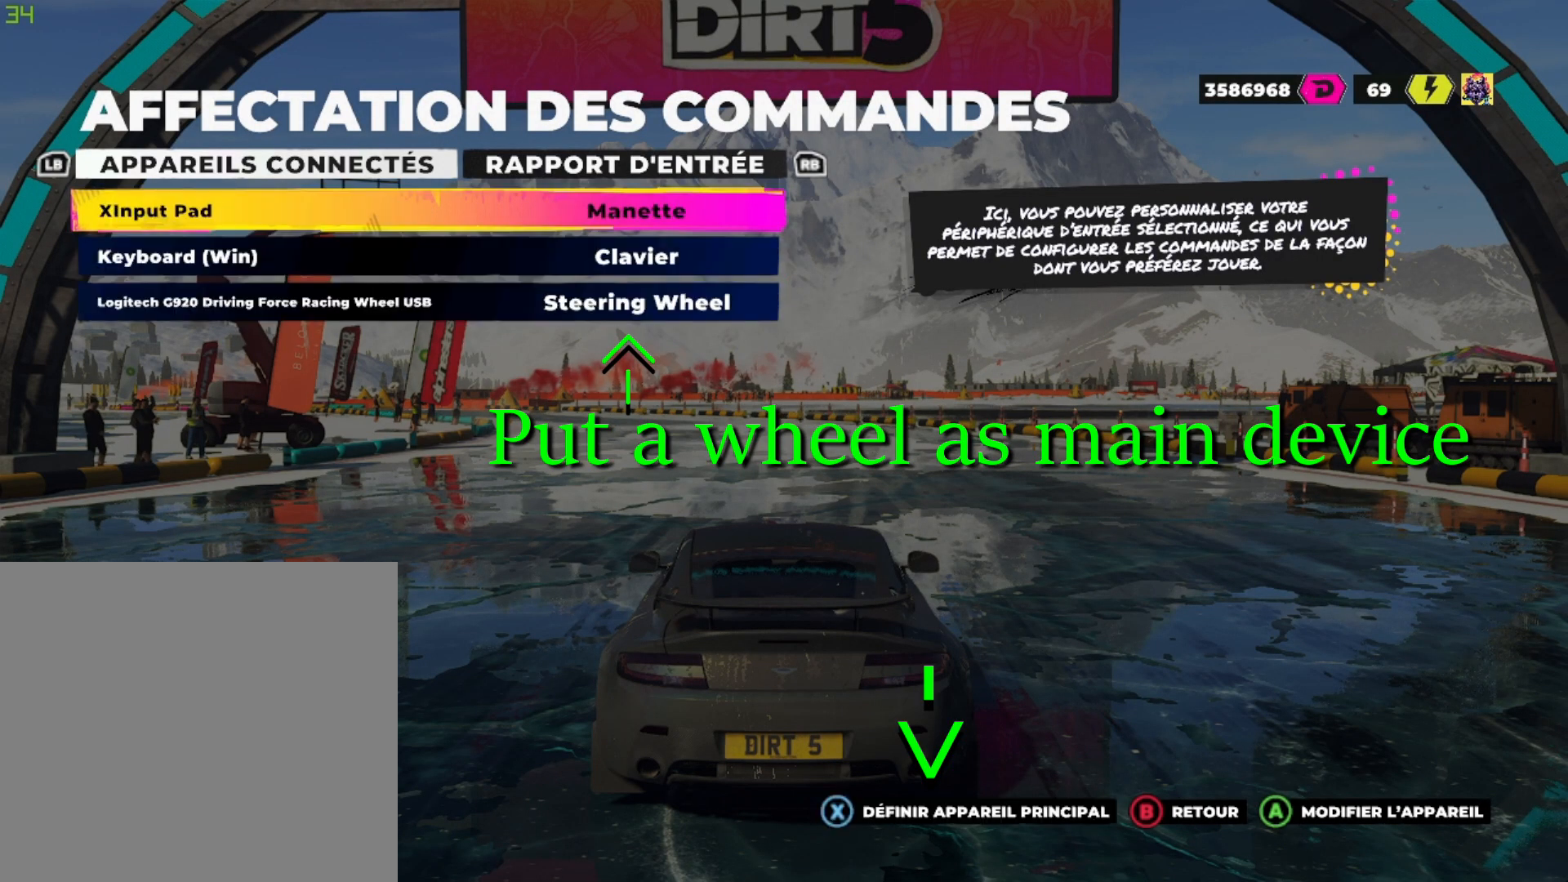
{"buttons": [], "left_stick": "center", "right_stick": "center", "events": []}
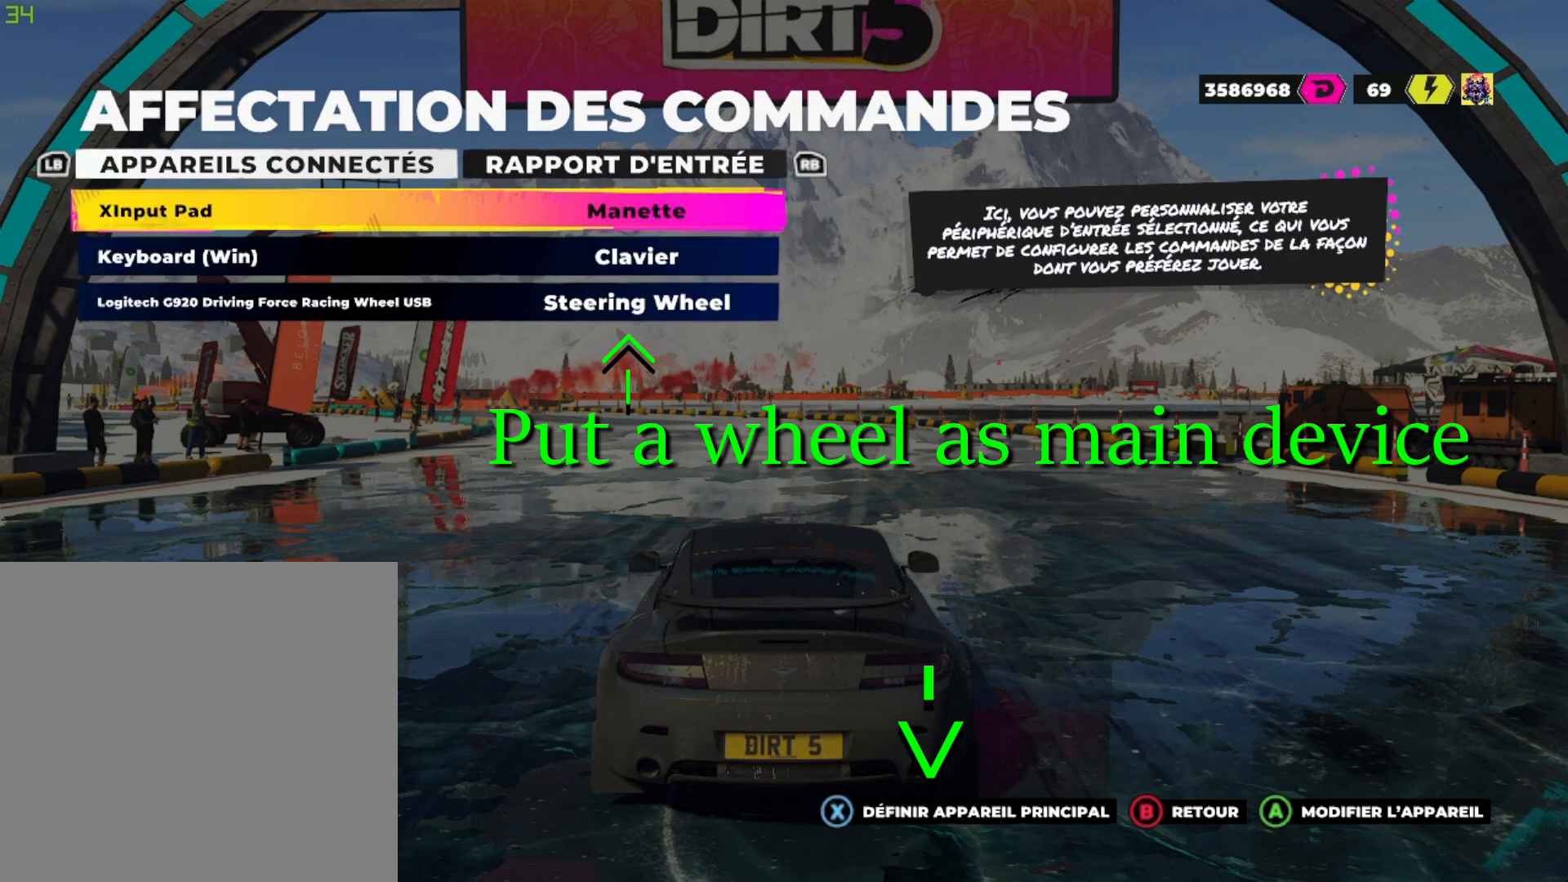
{"buttons": [], "left_stick": "center", "right_stick": "center", "events": []}
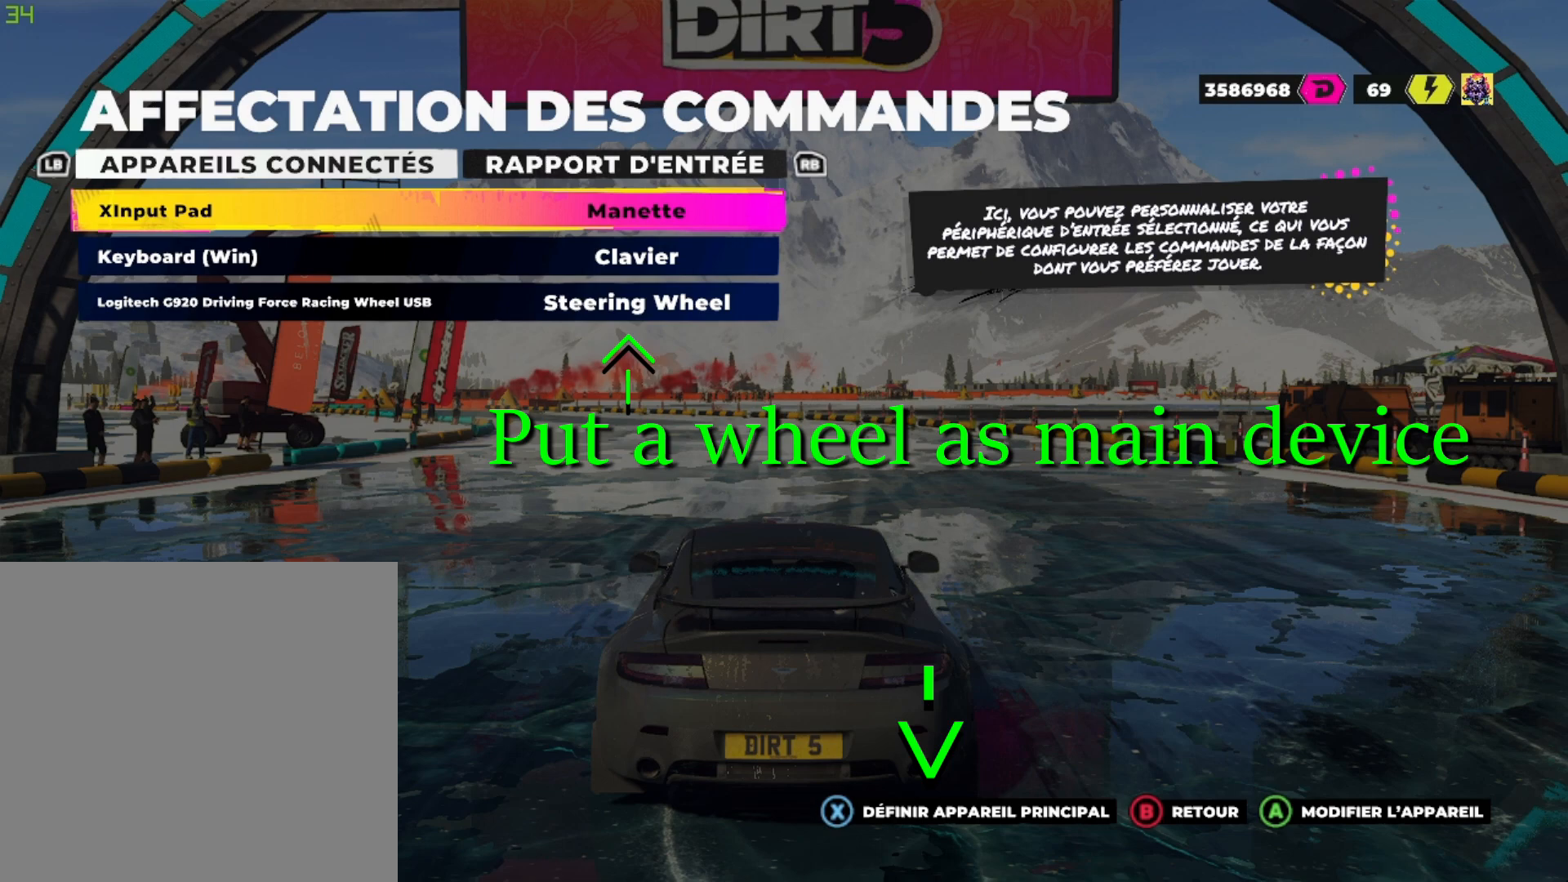
{"buttons": ["DPAD_DOWN"], "left_stick": "center", "right_stick": "center", "events": [[500, "DPAD_DOWN", "down"]]}
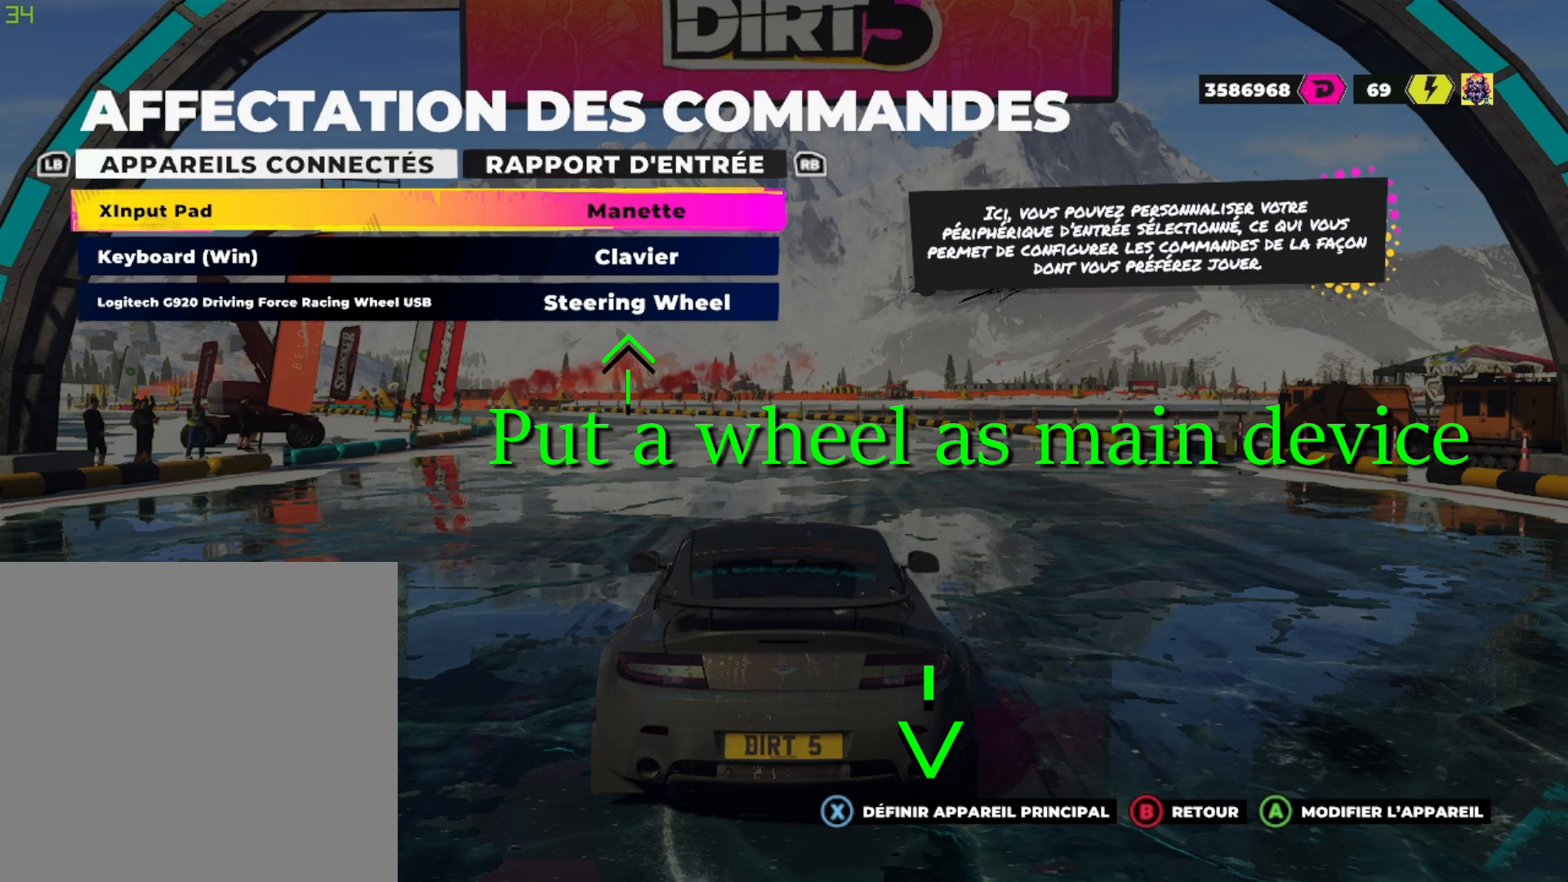
{"buttons": [], "left_stick": "center", "right_stick": "center", "events": [[117, "DPAD_DOWN", "up"], [234, "DPAD_DOWN", "down"], [350, "DPAD_DOWN", "up"]]}
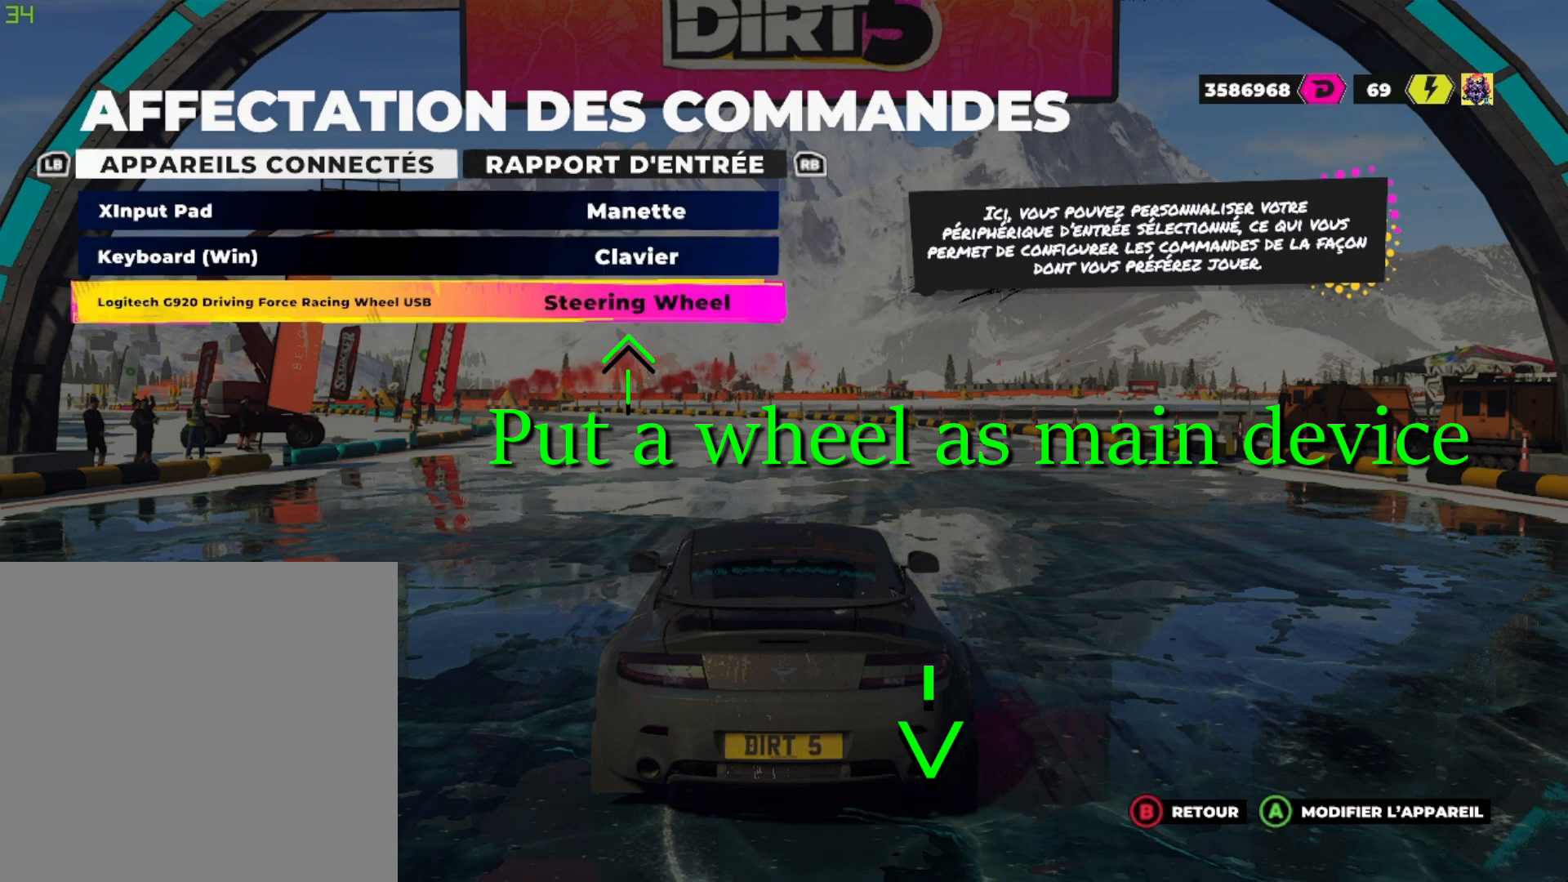
{"buttons": [], "left_stick": "center", "right_stick": "center", "events": []}